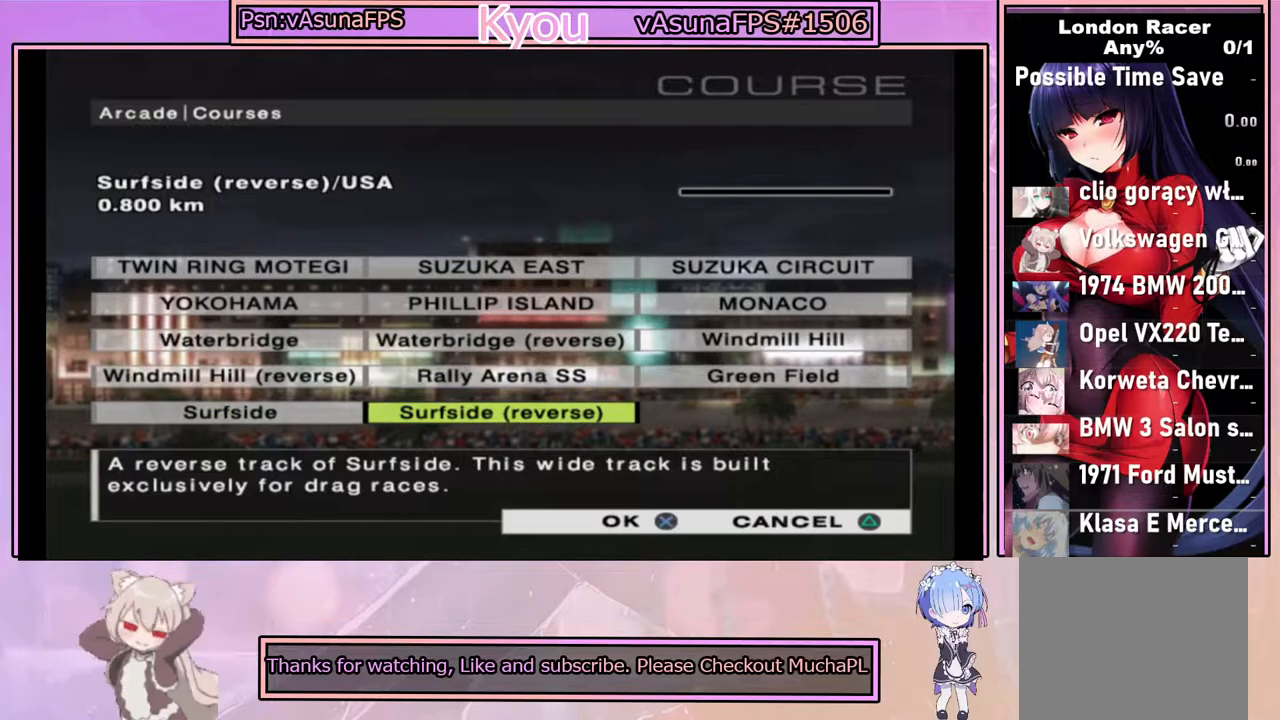
Gameplay with a controller (PlayStation layout); each line is a JSON object with the inputs held at the frame after it. "events" lists button and stick changes between this image and that frame as [ms after this image, input, new state], when the widget could be followed in between.
{"buttons": [], "left_stick": "center", "right_stick": "center", "events": [[283, "DPAD_RIGHT", "down"], [367, "DPAD_RIGHT", "up"]]}
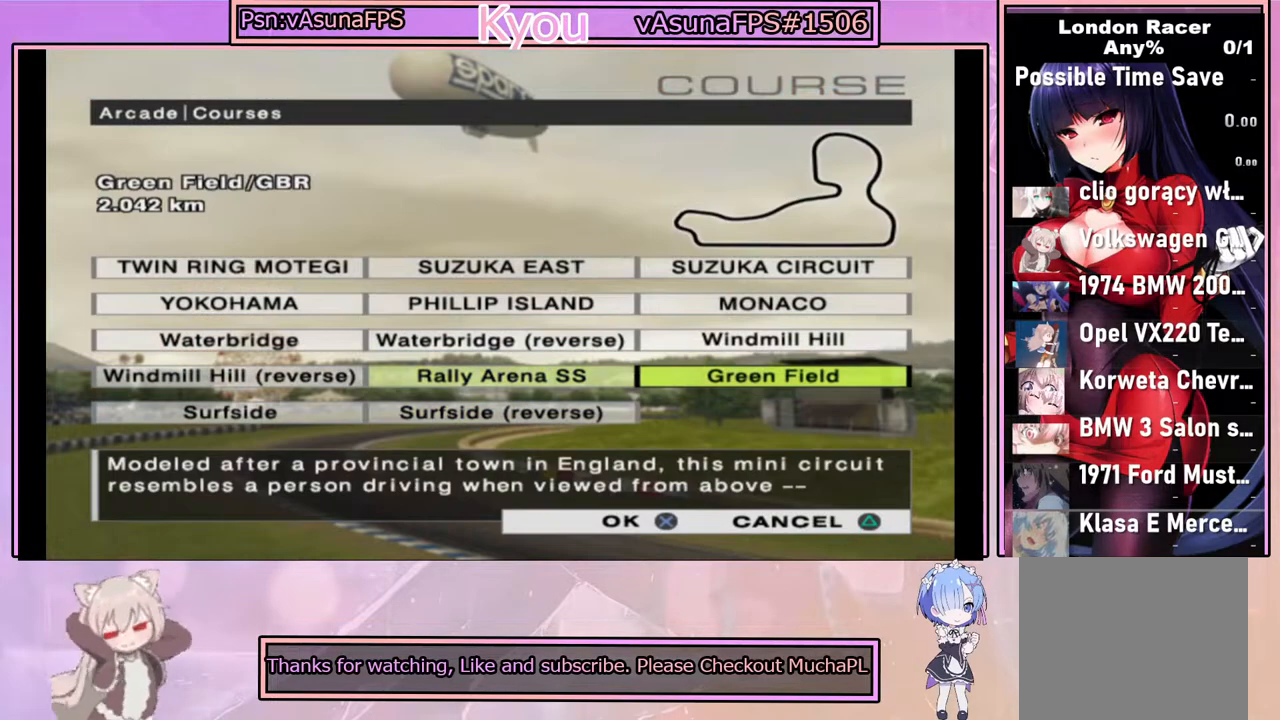
{"buttons": ["DPAD_UP"], "left_stick": "center", "right_stick": "center", "events": [[417, "DPAD_UP", "down"]]}
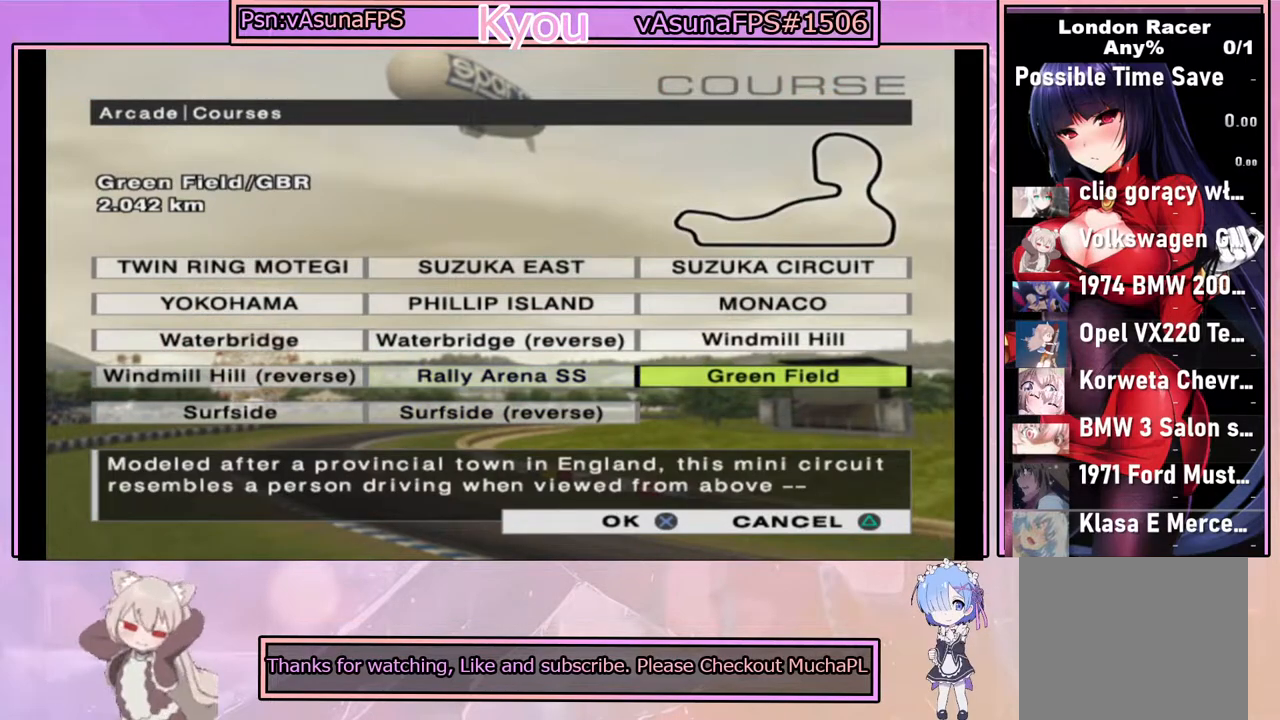
{"buttons": [], "left_stick": "center", "right_stick": "center", "events": [[50, "DPAD_UP", "up"], [400, "DPAD_UP", "down"], [467, "DPAD_UP", "up"]]}
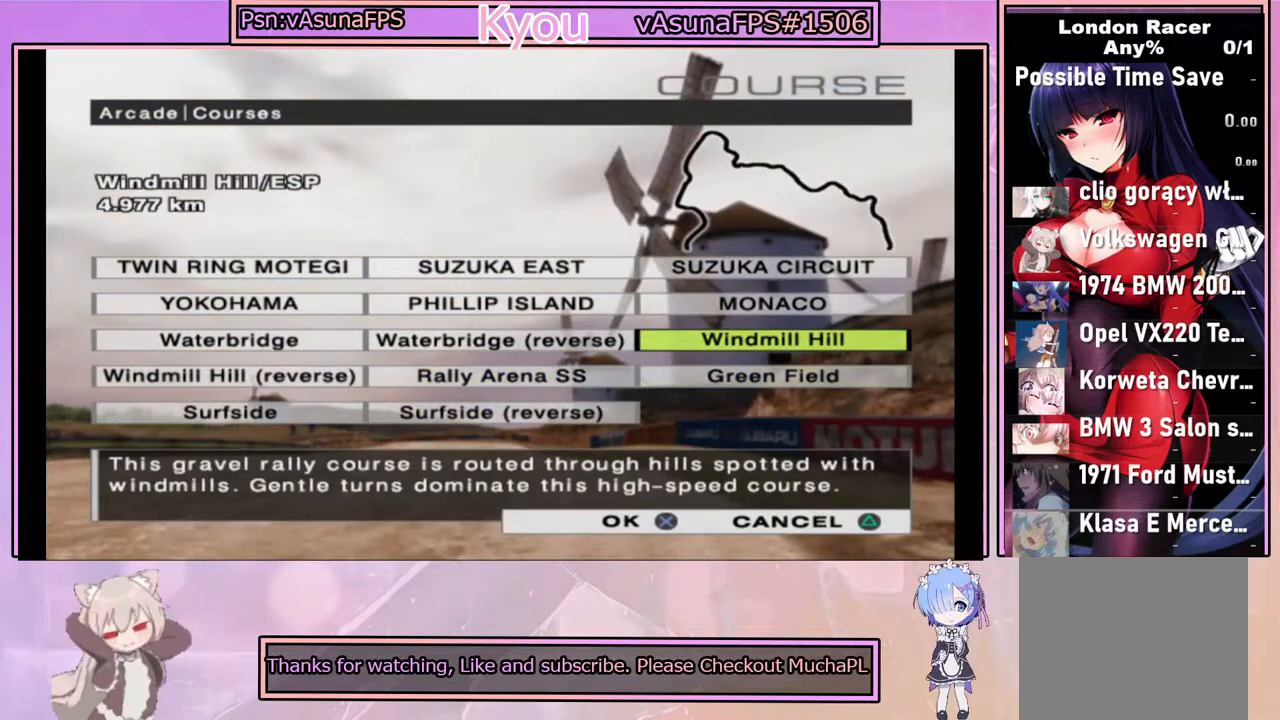
{"buttons": ["DPAD_UP"], "left_stick": "center", "right_stick": "center", "events": [[467, "DPAD_UP", "down"]]}
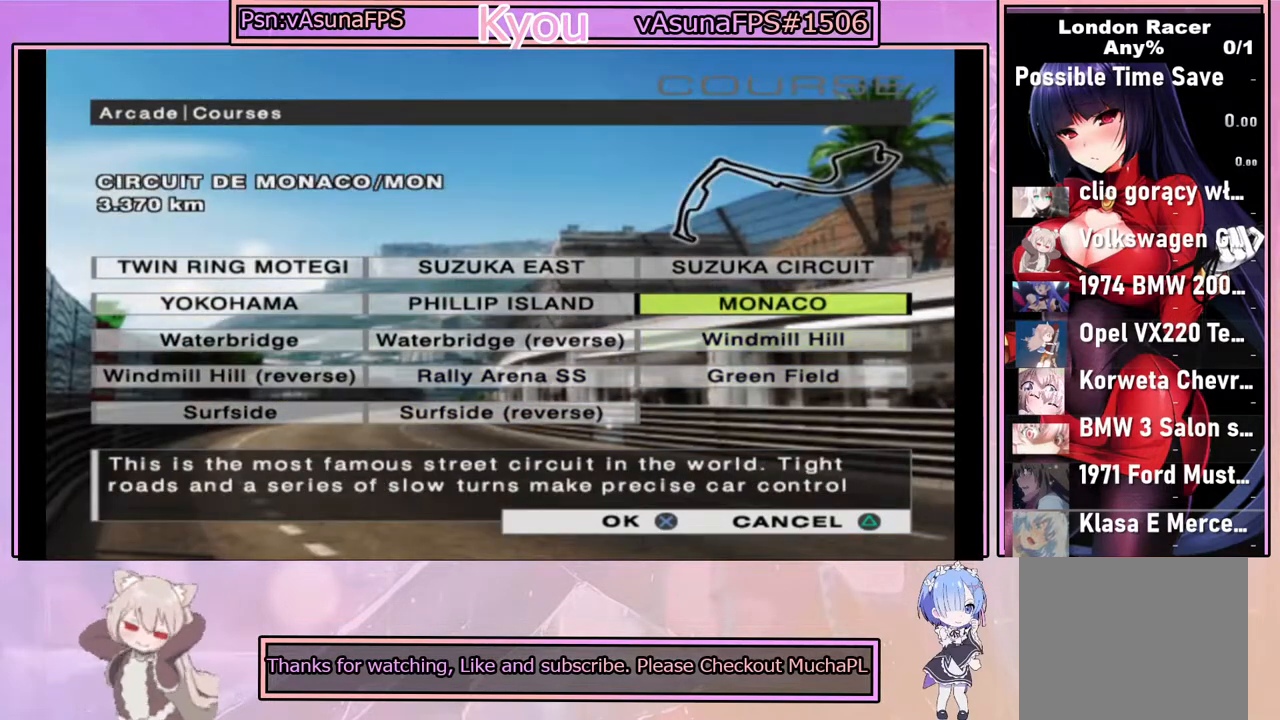
{"buttons": [], "left_stick": "center", "right_stick": "center", "events": [[50, "DPAD_UP", "up"]]}
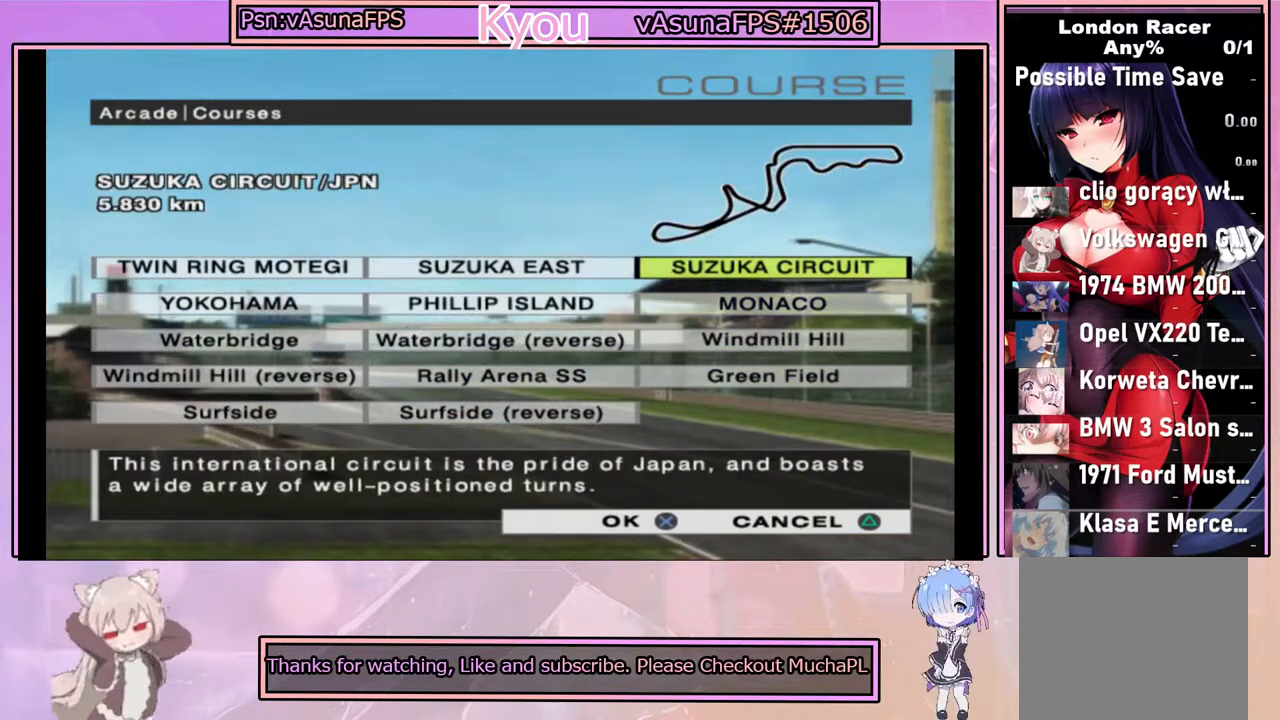
{"buttons": ["DPAD_LEFT"], "left_stick": "center", "right_stick": "center", "events": [[83, "DPAD_UP", "down"], [167, "DPAD_UP", "up"], [450, "DPAD_LEFT", "down"]]}
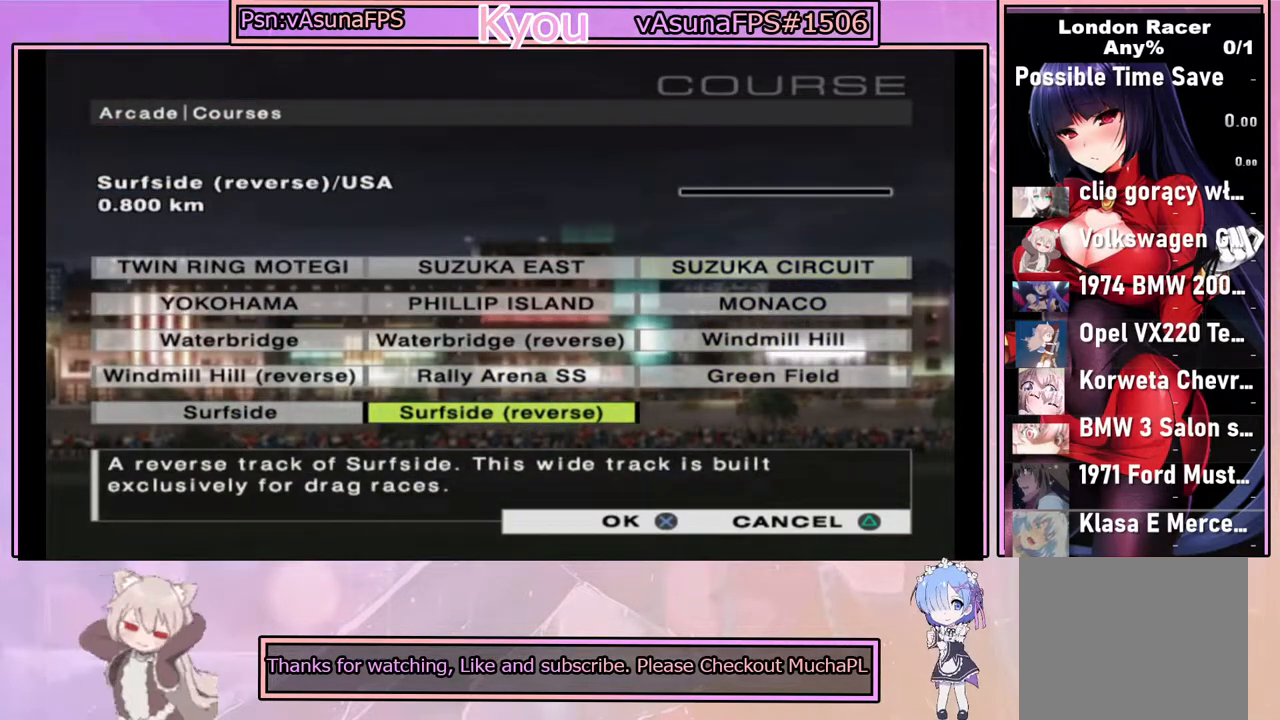
{"buttons": [], "left_stick": "center", "right_stick": "center", "events": [[50, "DPAD_LEFT", "up"]]}
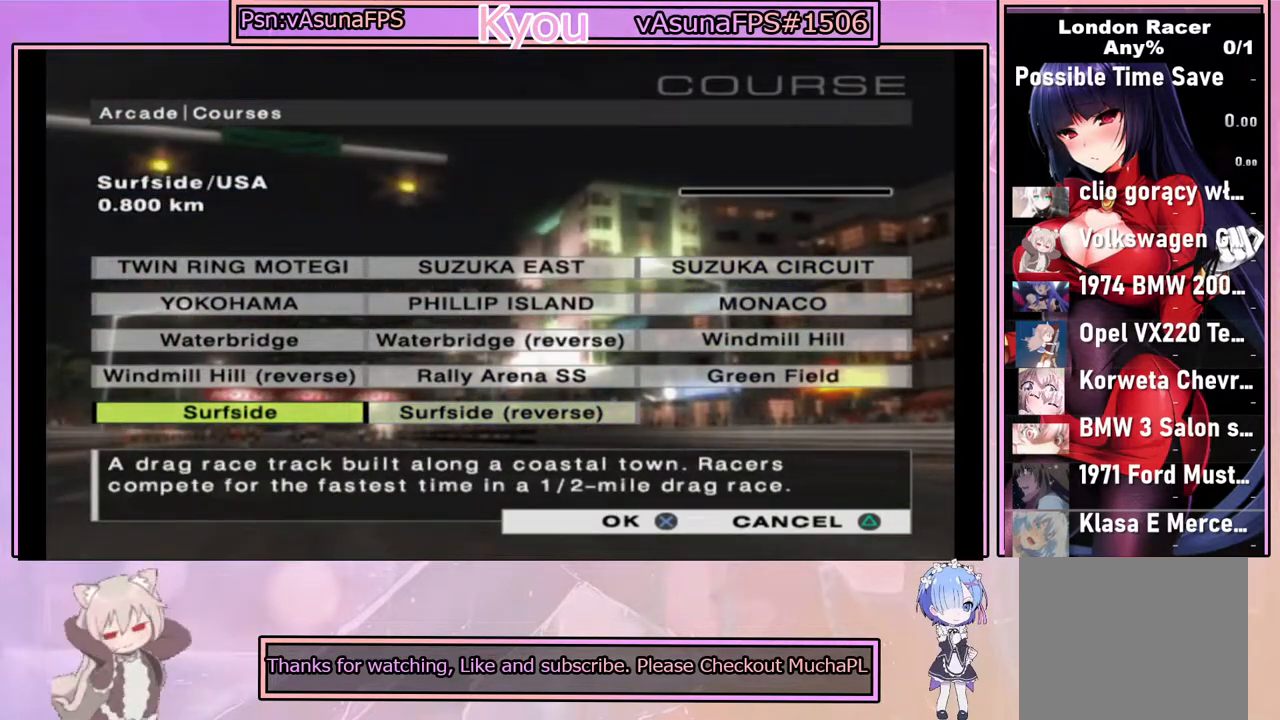
{"buttons": [], "left_stick": "center", "right_stick": "center", "events": [[83, "CROSS", "down"], [250, "CROSS", "up"], [283, "CROSS", "down"], [300, "CROSS", "up"]]}
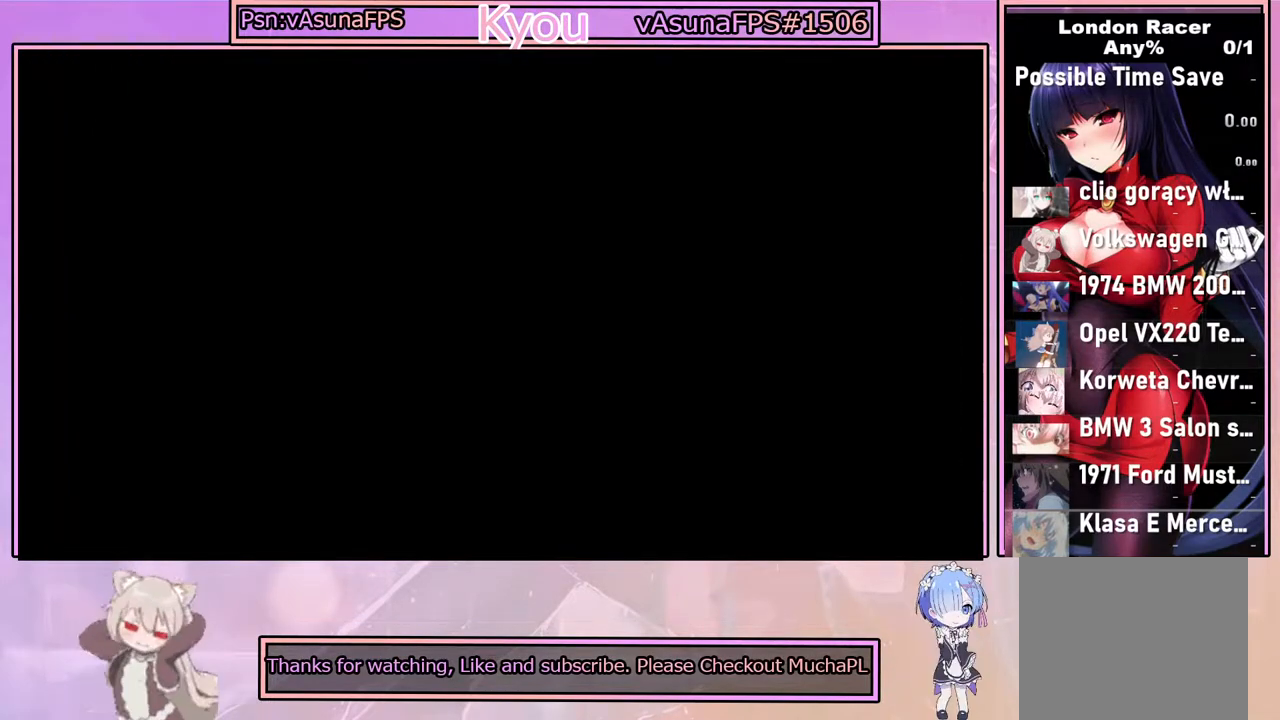
{"buttons": [], "left_stick": "center", "right_stick": "center", "events": []}
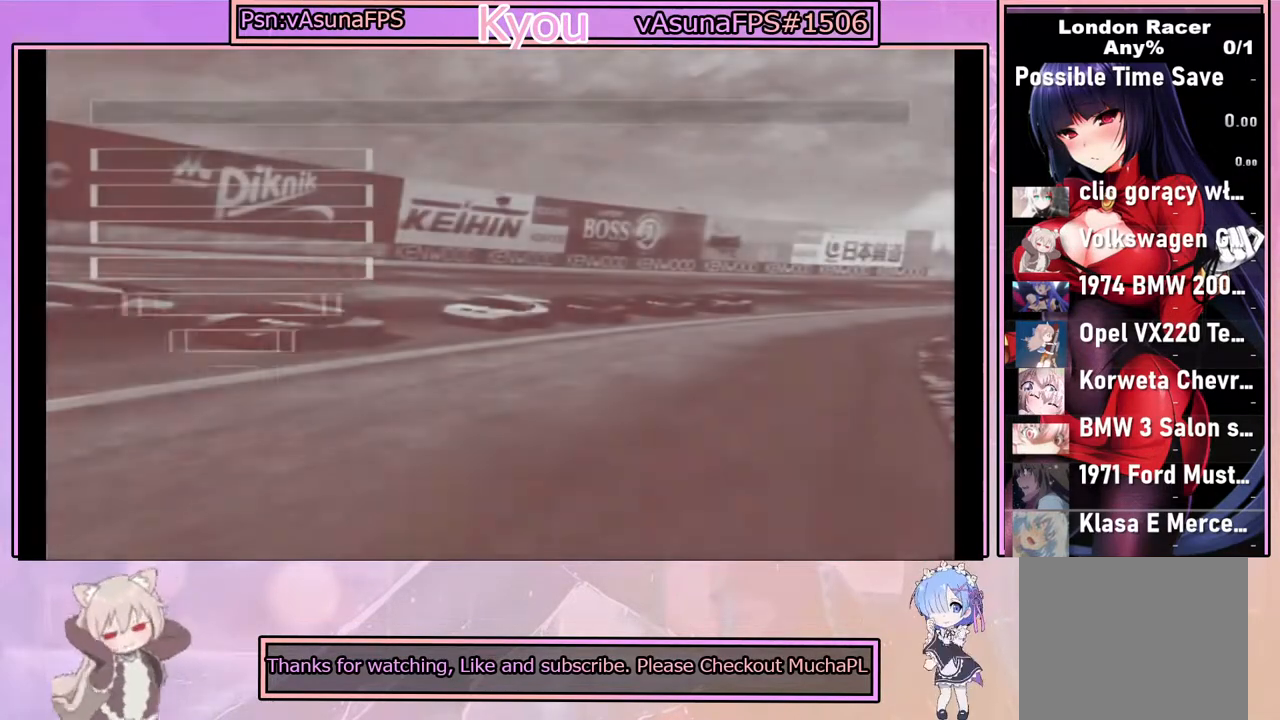
{"buttons": [], "left_stick": "center", "right_stick": "center", "events": []}
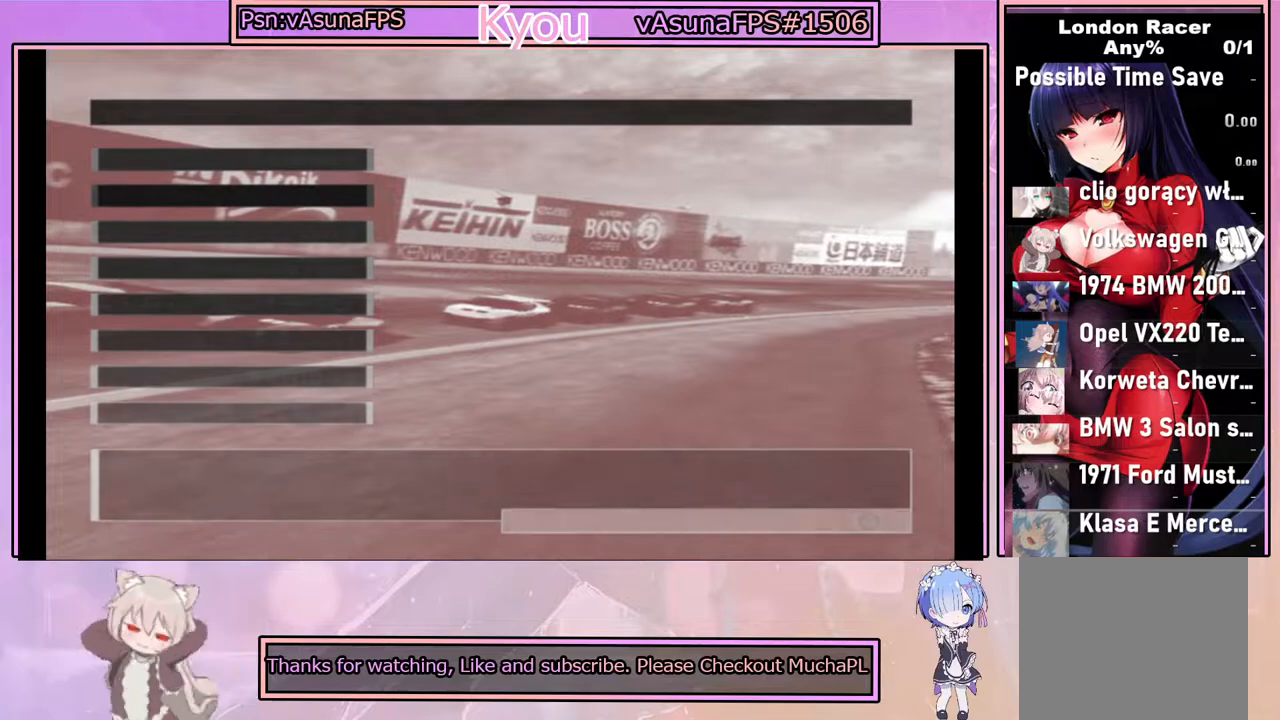
{"buttons": [], "left_stick": "center", "right_stick": "center", "events": []}
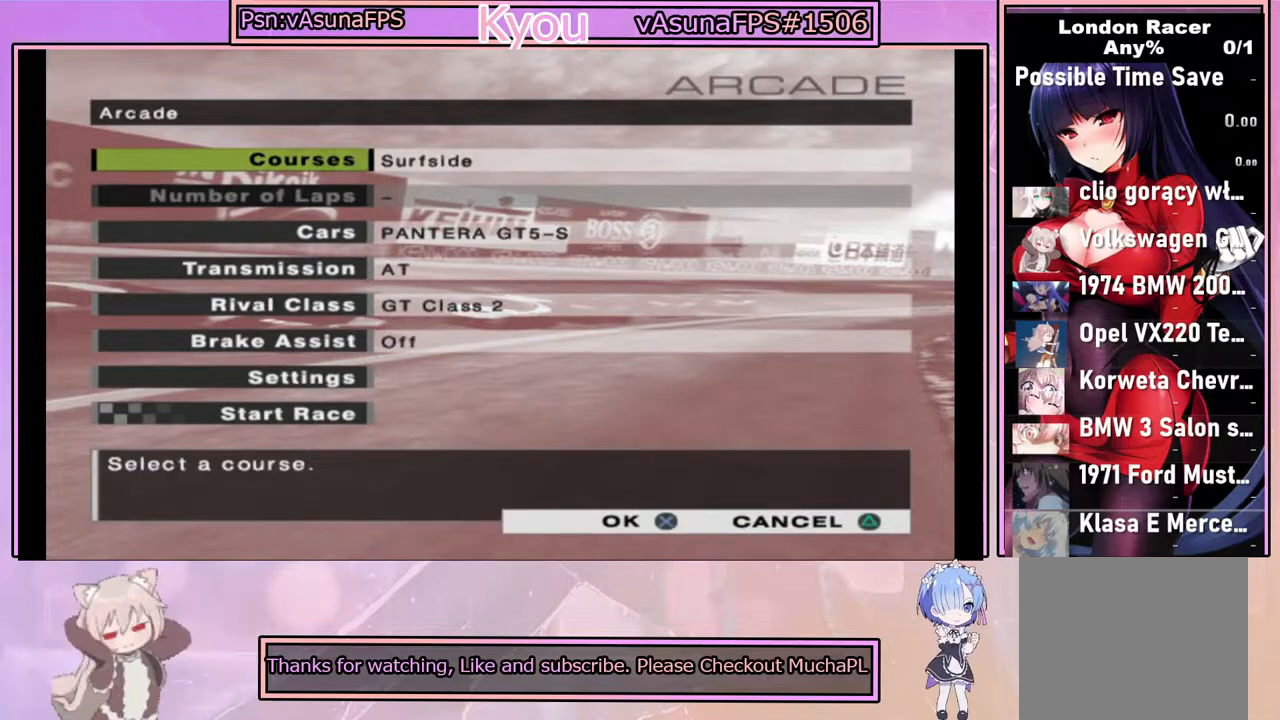
{"buttons": [], "left_stick": "center", "right_stick": "center", "events": []}
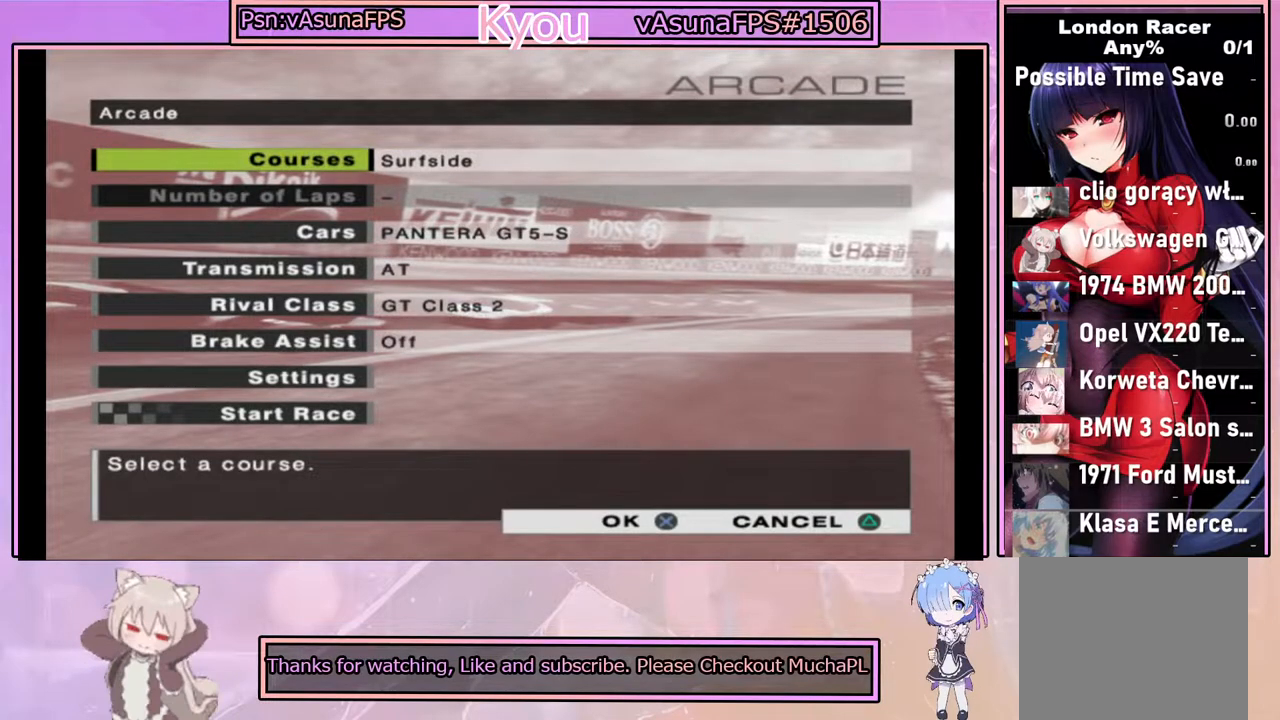
{"buttons": [], "left_stick": "center", "right_stick": "center", "events": [[233, "DPAD_DOWN", "down"], [350, "DPAD_DOWN", "up"]]}
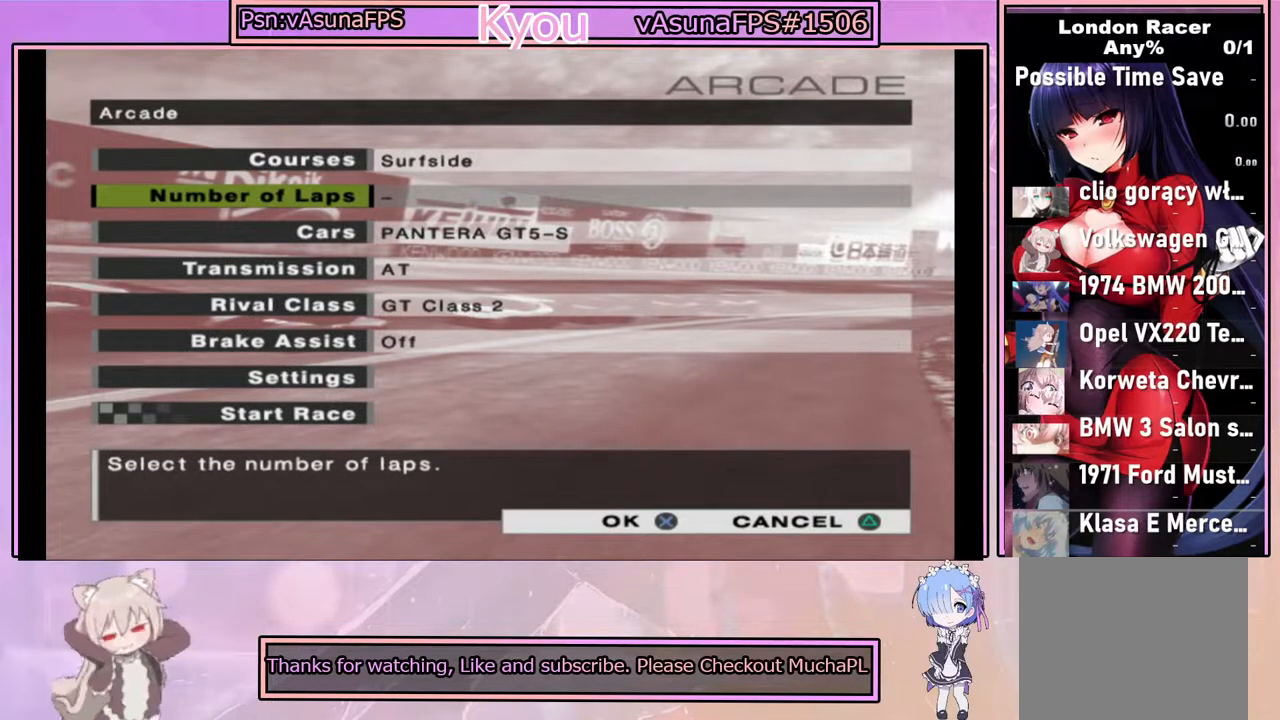
{"buttons": [], "left_stick": "center", "right_stick": "center", "events": [[167, "DPAD_DOWN", "down"], [267, "DPAD_DOWN", "up"]]}
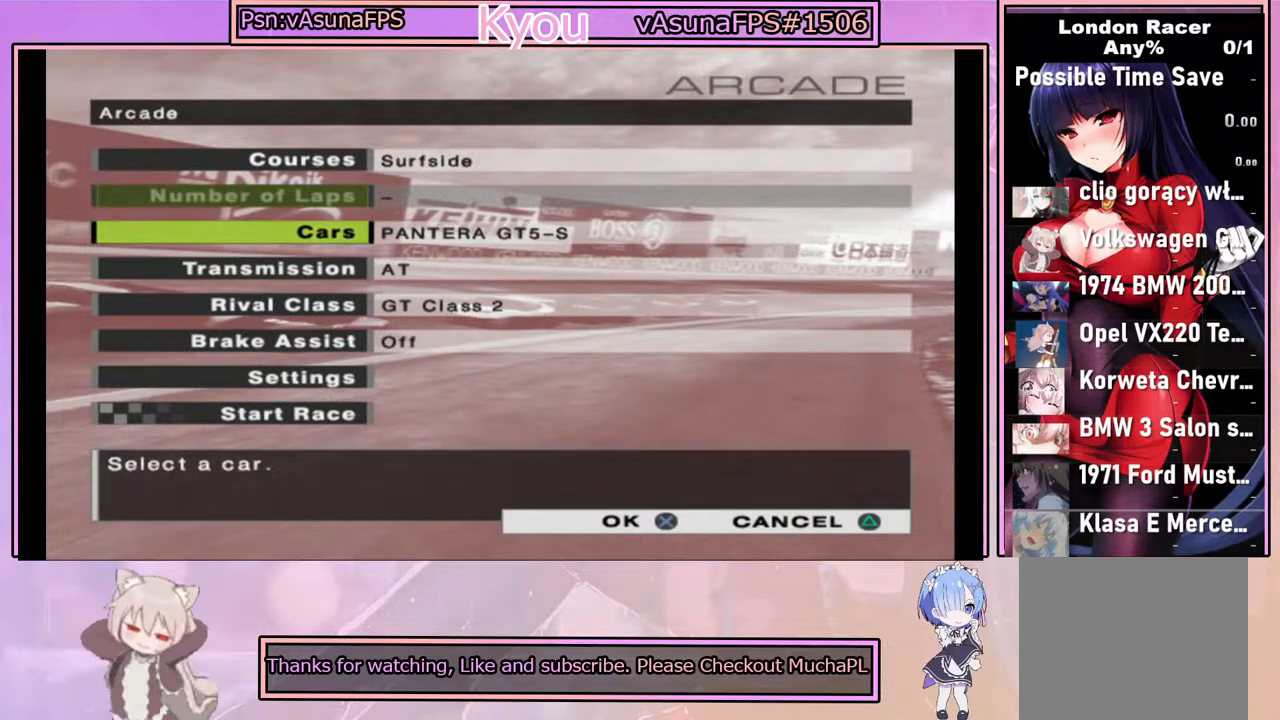
{"buttons": [], "left_stick": "center", "right_stick": "center", "events": [[267, "CROSS", "down"], [433, "CROSS", "up"]]}
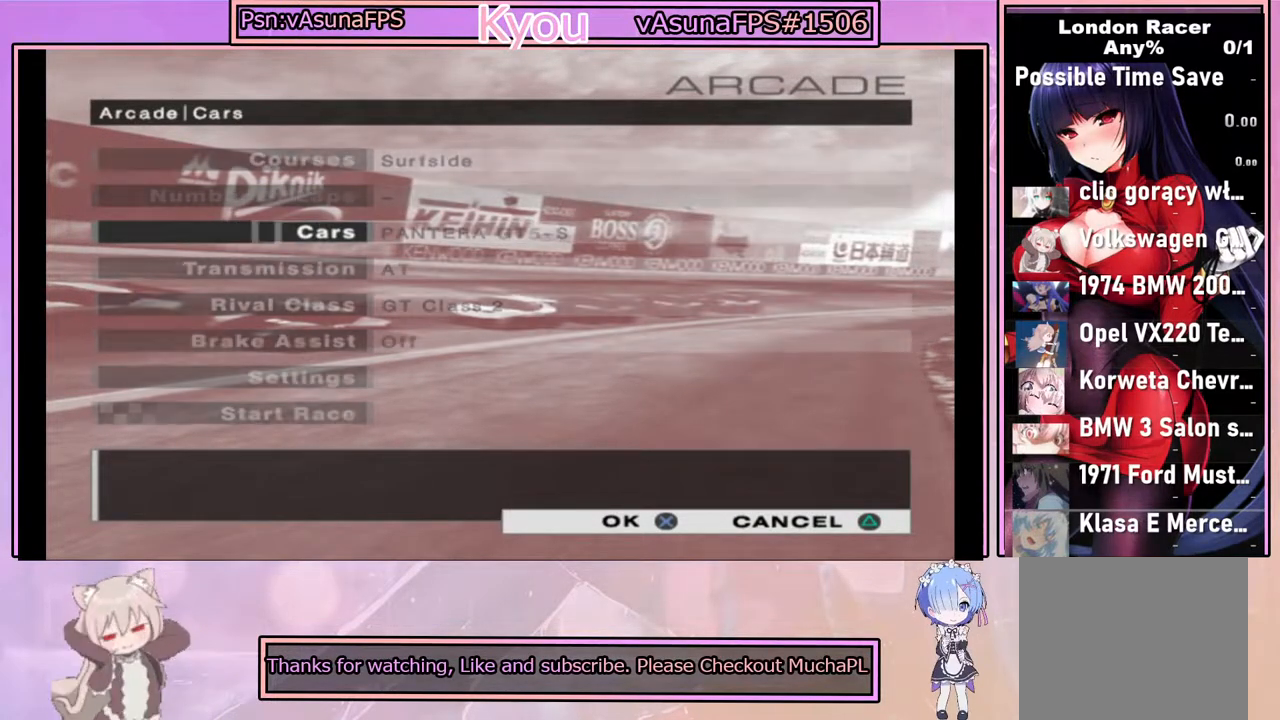
{"buttons": [], "left_stick": "center", "right_stick": "center", "events": []}
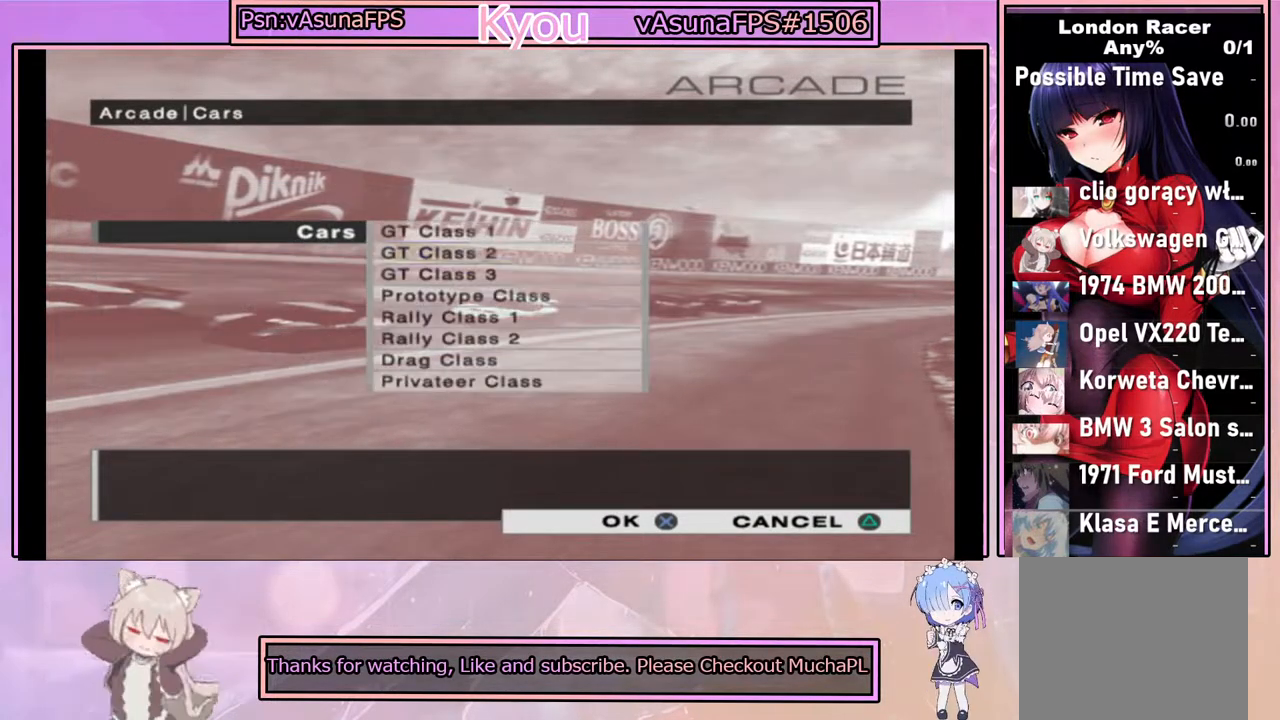
{"buttons": [], "left_stick": "center", "right_stick": "center", "events": [[400, "DPAD_DOWN", "down"], [500, "DPAD_DOWN", "up"]]}
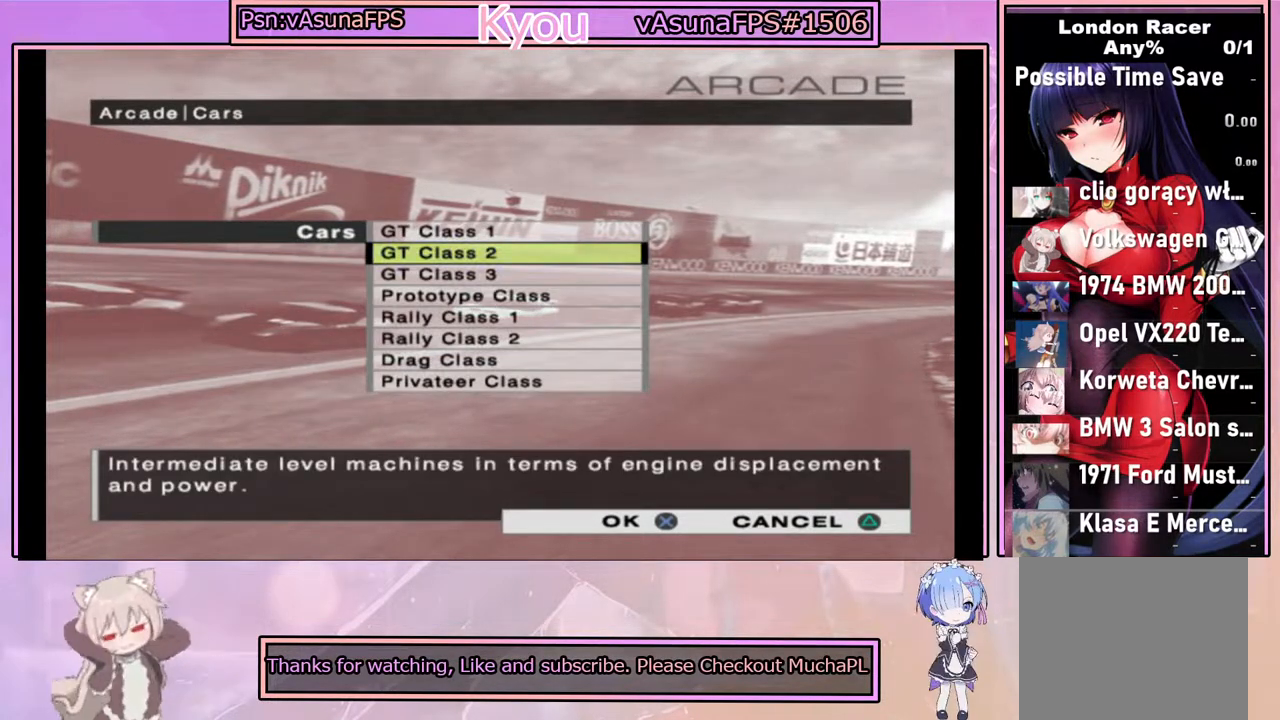
{"buttons": ["DPAD_UP"], "left_stick": "center", "right_stick": "center", "events": [[167, "DPAD_DOWN", "down"], [267, "DPAD_DOWN", "up"], [483, "DPAD_UP", "down"]]}
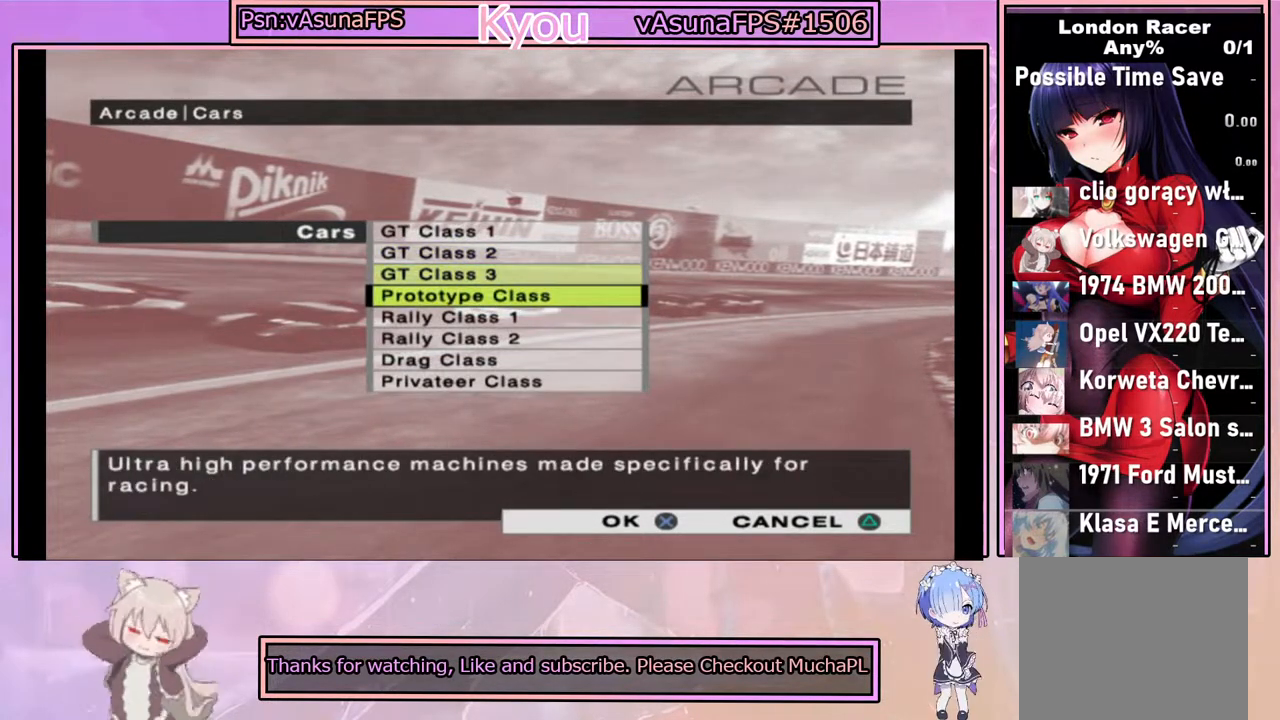
{"buttons": [], "left_stick": "center", "right_stick": "center", "events": [[67, "DPAD_UP", "up"], [83, "CROSS", "down"], [283, "CROSS", "up"]]}
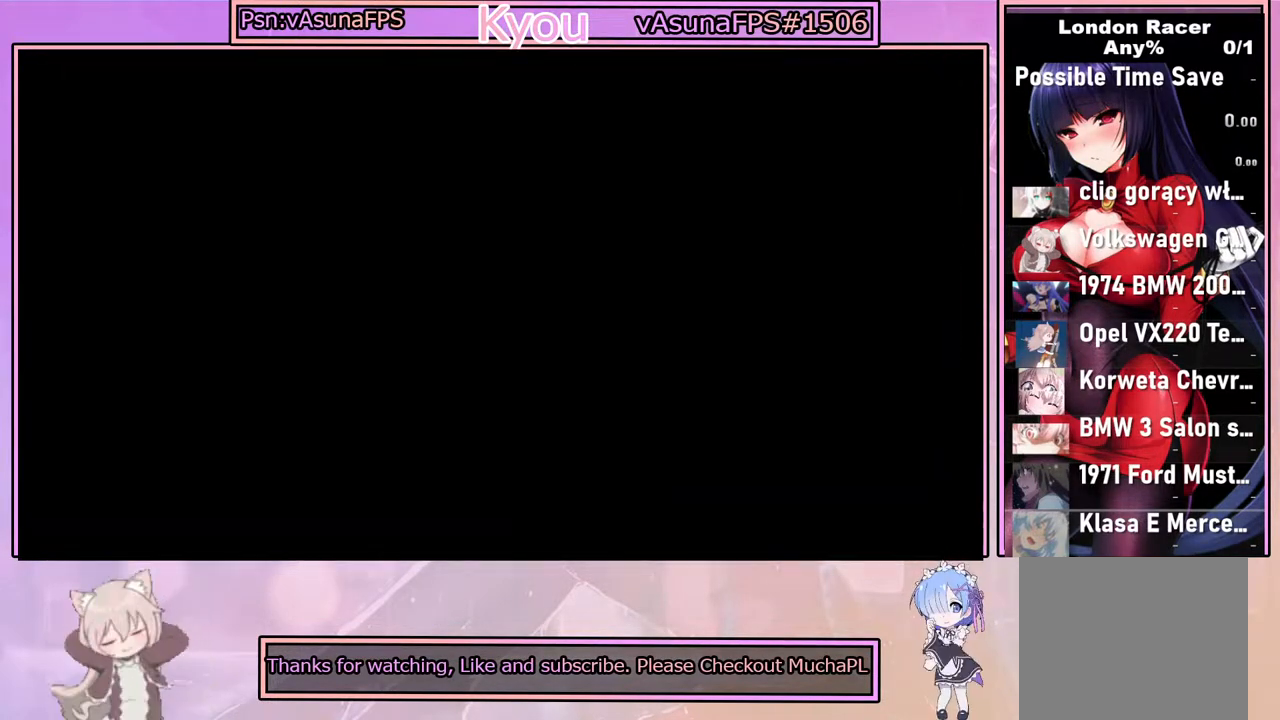
{"buttons": [], "left_stick": "center", "right_stick": "center", "events": []}
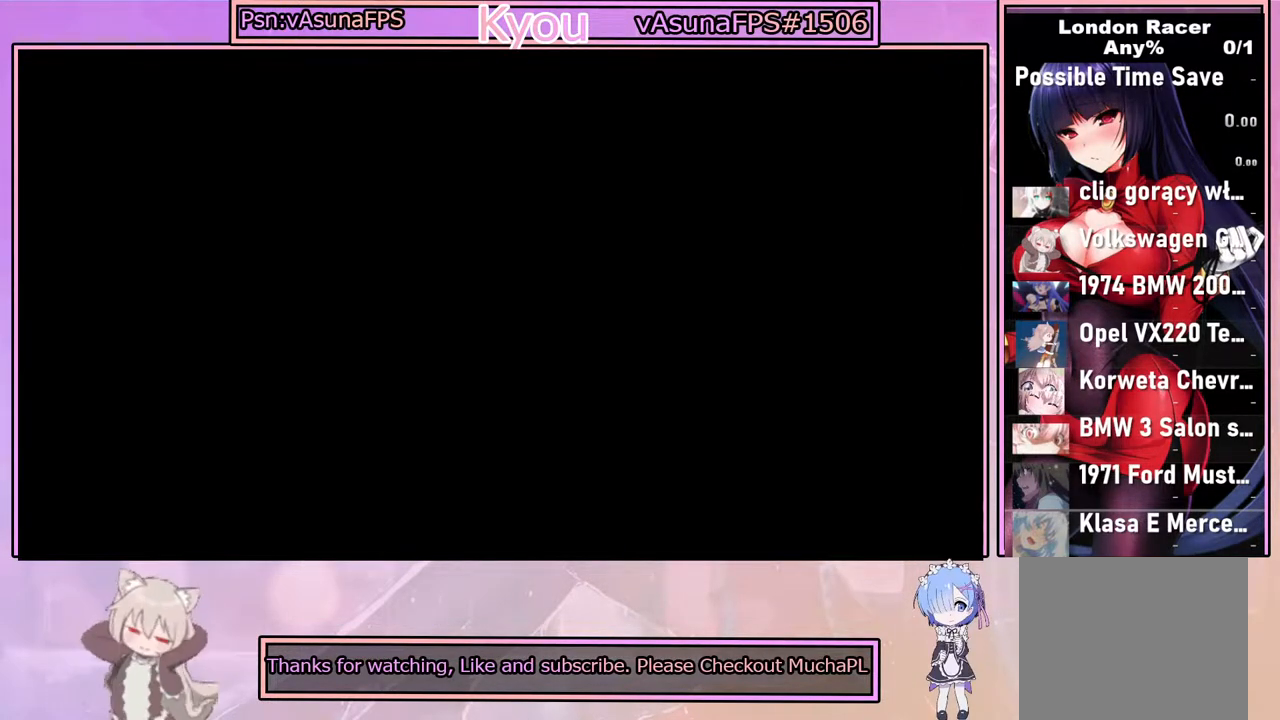
{"buttons": [], "left_stick": "center", "right_stick": "center", "events": []}
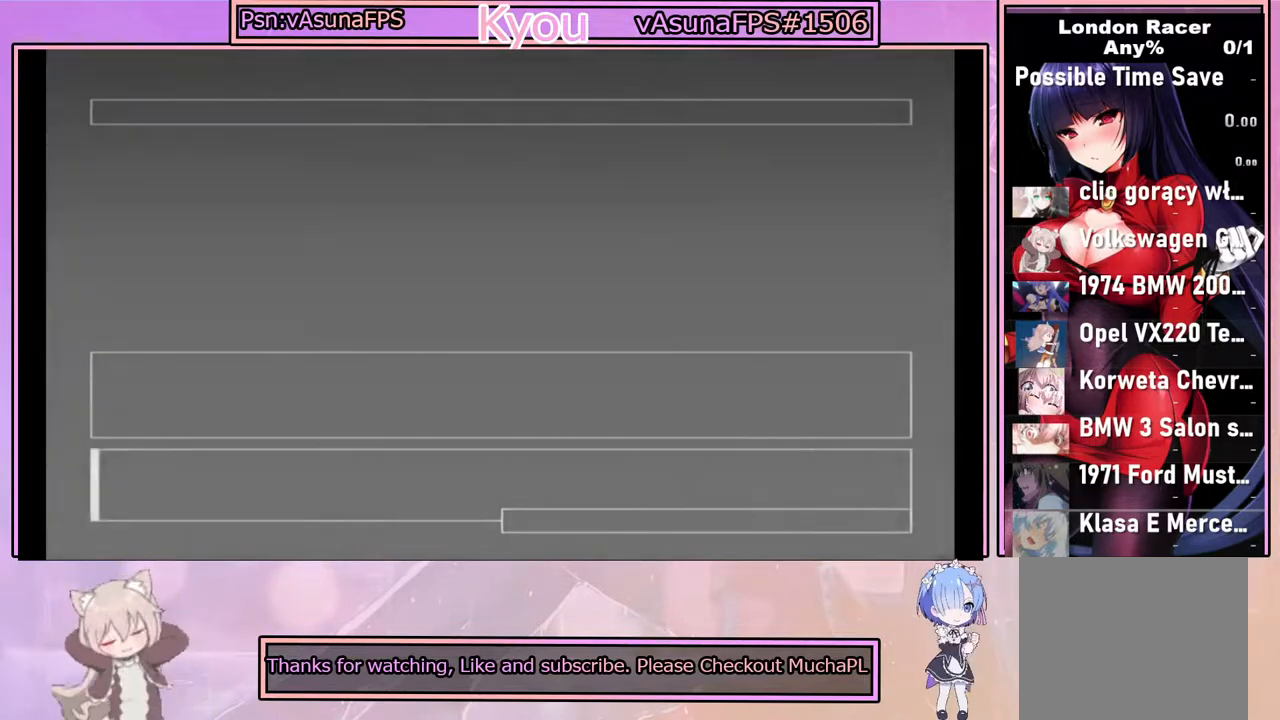
{"buttons": [], "left_stick": "center", "right_stick": "center", "events": []}
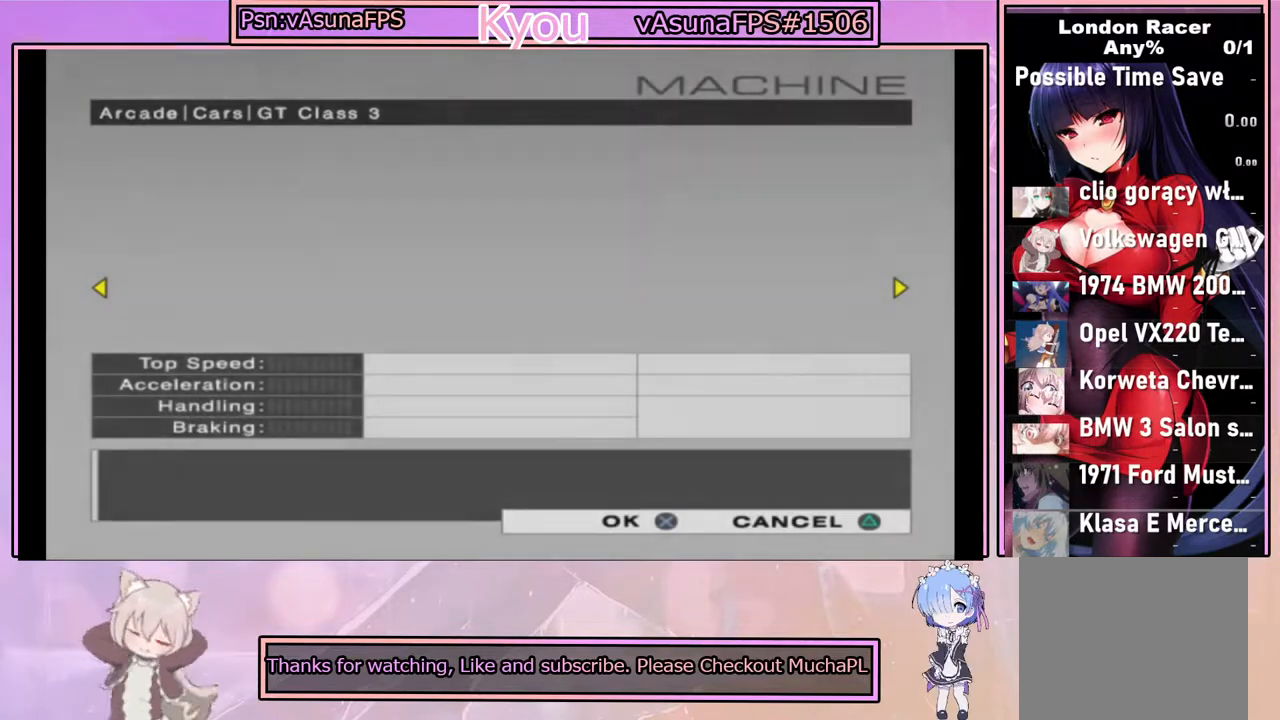
{"buttons": [], "left_stick": "center", "right_stick": "center", "events": []}
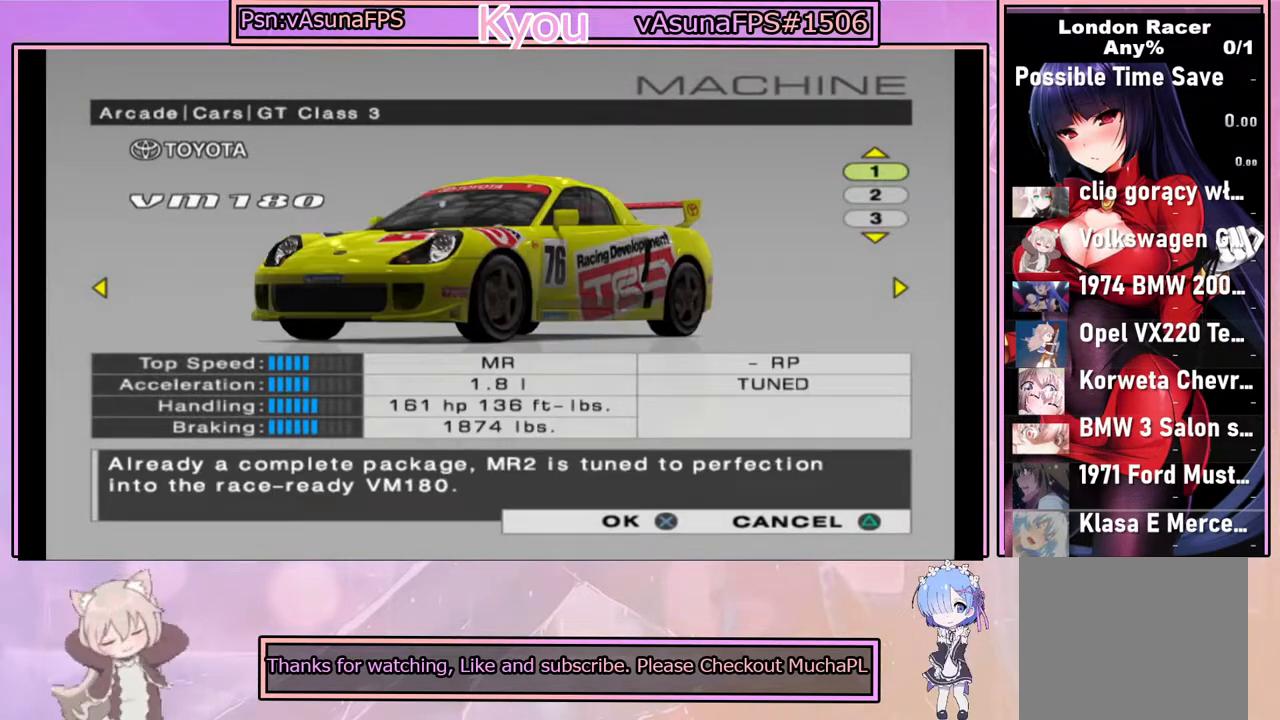
{"buttons": ["DPAD_RIGHT"], "left_stick": "center", "right_stick": "center", "events": [[500, "DPAD_RIGHT", "down"]]}
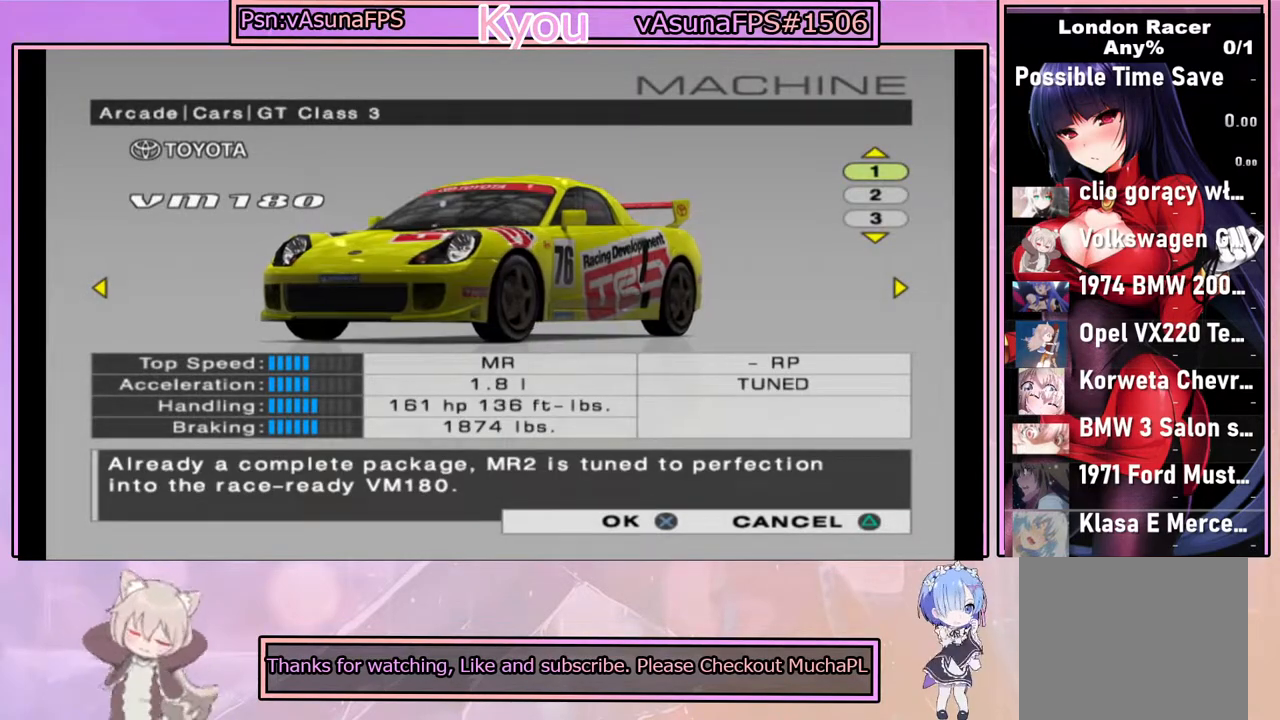
{"buttons": [], "left_stick": "center", "right_stick": "center", "events": [[100, "DPAD_RIGHT", "up"]]}
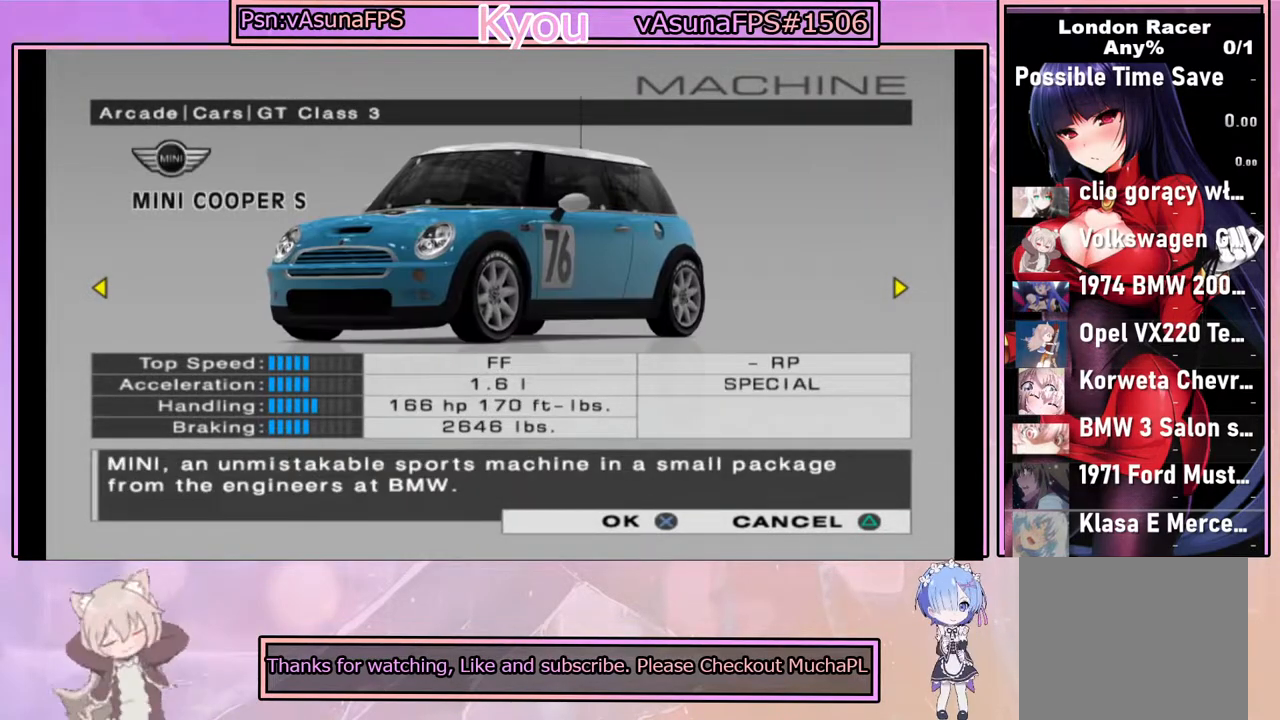
{"buttons": [], "left_stick": "center", "right_stick": "center", "events": [[433, "DPAD_RIGHT", "down"], [483, "DPAD_RIGHT", "up"]]}
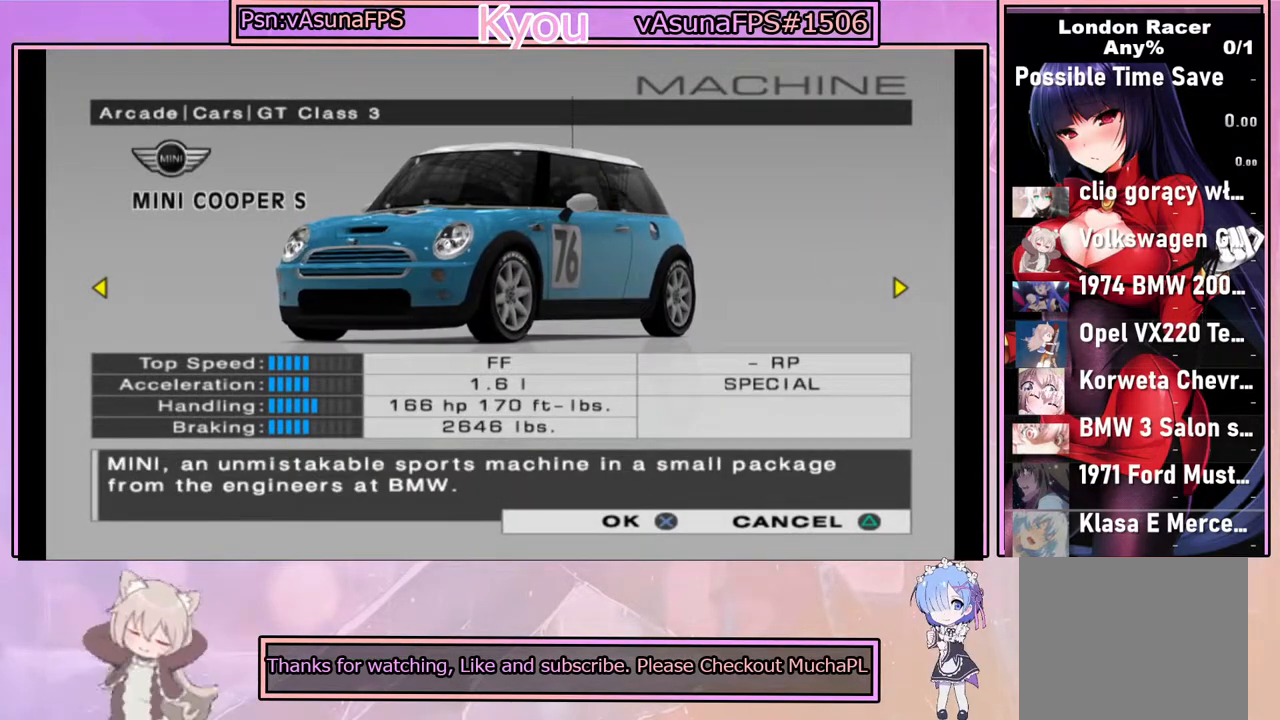
{"buttons": [], "left_stick": "center", "right_stick": "center", "events": []}